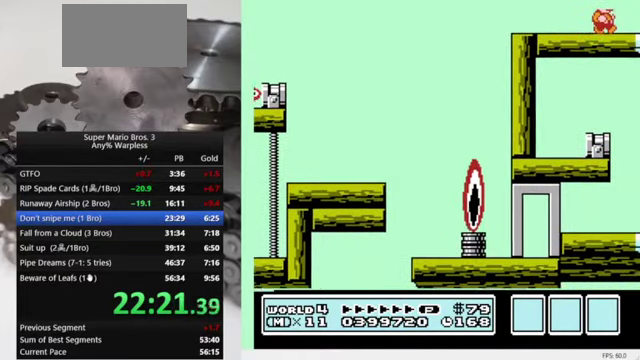
Gameplay with a controller (Nintendo layout); each line is a JSON object with the inputs held at the frame after it. "events" lists button and stick changes between this image and that frame as [ms after this image, input, new state], when the widget could be followed in between. Not read: L3 R3.
{"buttons": ["DPAD_RIGHT"], "events": []}
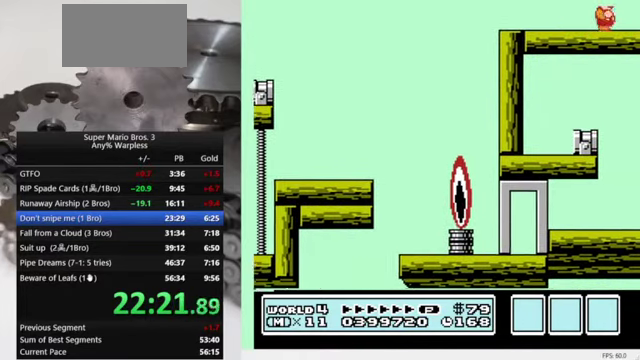
{"buttons": ["DPAD_RIGHT"], "events": []}
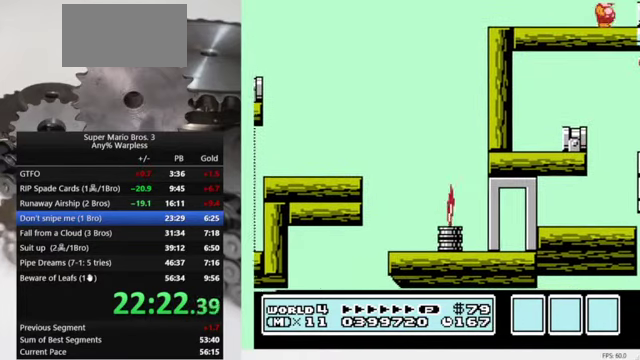
{"buttons": ["DPAD_RIGHT"], "events": []}
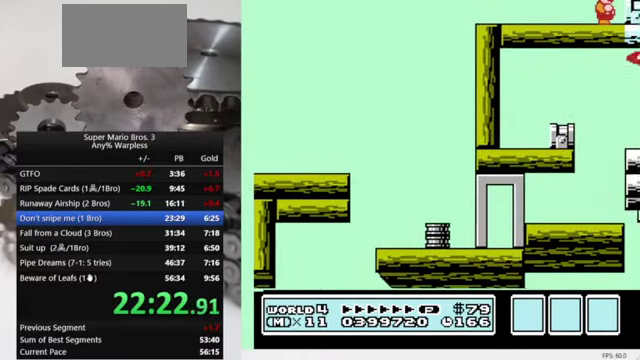
{"buttons": [], "events": [[234, "DPAD_RIGHT", "up"]]}
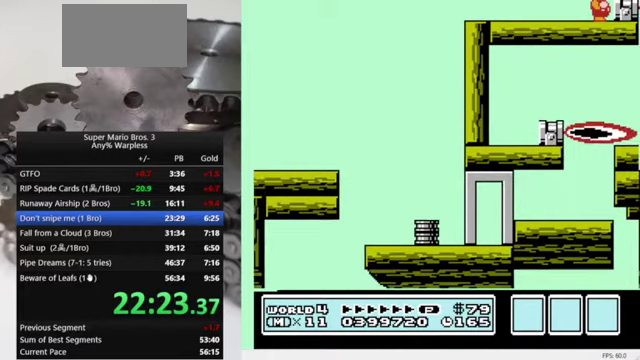
{"buttons": [], "events": [[200, "A", "down"], [233, "DPAD_RIGHT", "down"], [333, "A", "up"], [367, "DPAD_RIGHT", "up"]]}
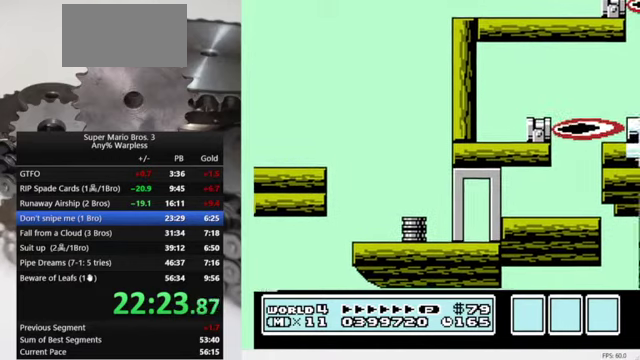
{"buttons": ["B"], "events": [[67, "DPAD_LEFT", "down"], [133, "B", "down"], [133, "DPAD_LEFT", "up"]]}
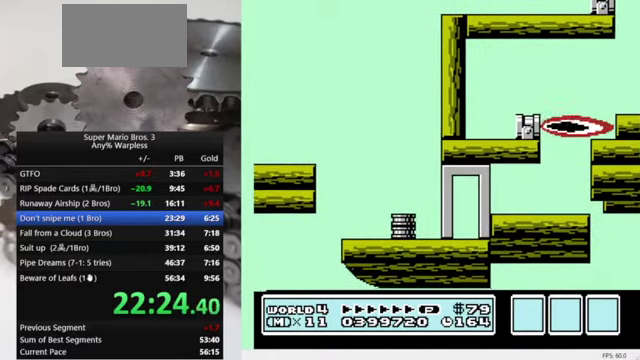
{"buttons": ["B"], "events": []}
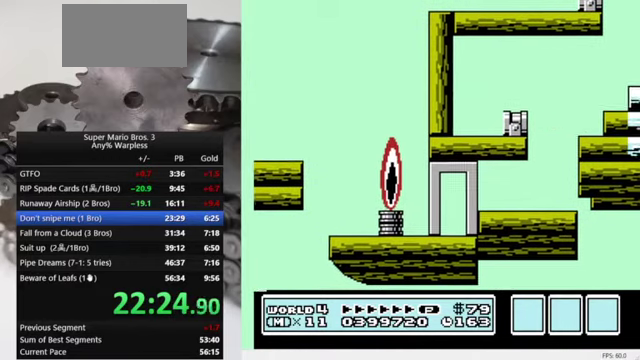
{"buttons": [], "events": [[167, "B", "up"], [367, "B", "down"], [467, "B", "up"]]}
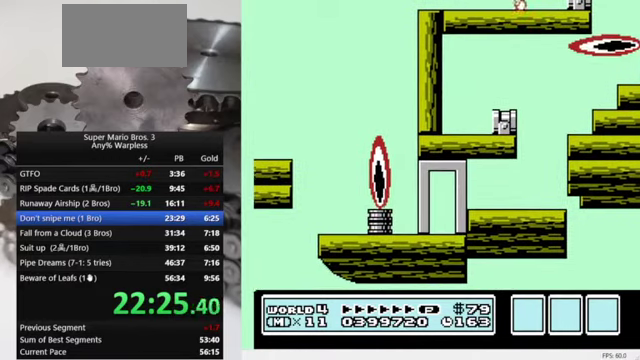
{"buttons": [], "events": [[233, "B", "down"], [367, "B", "up"]]}
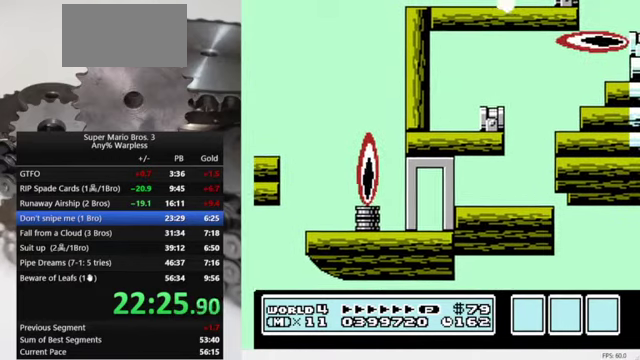
{"buttons": [], "events": [[133, "B", "down"], [233, "B", "up"], [400, "B", "down"], [500, "B", "up"]]}
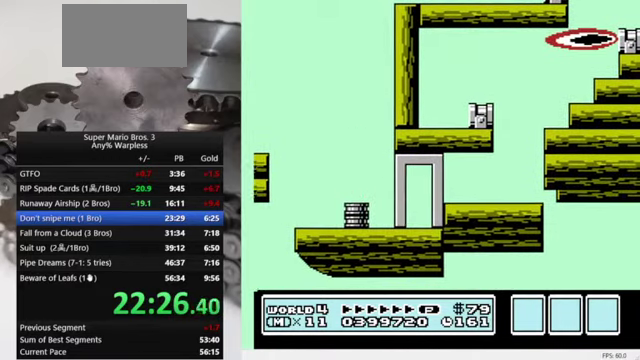
{"buttons": [], "events": [[100, "B", "down"], [167, "B", "up"]]}
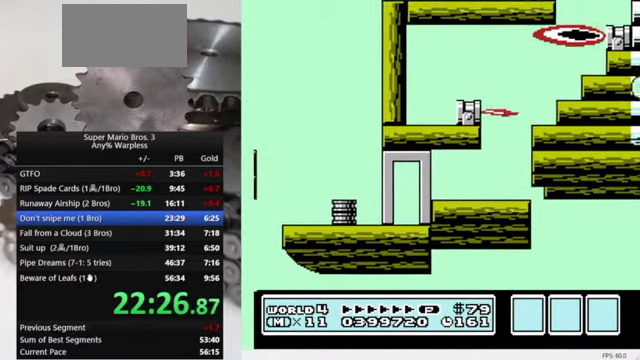
{"buttons": [], "events": [[67, "B", "down"], [167, "B", "up"]]}
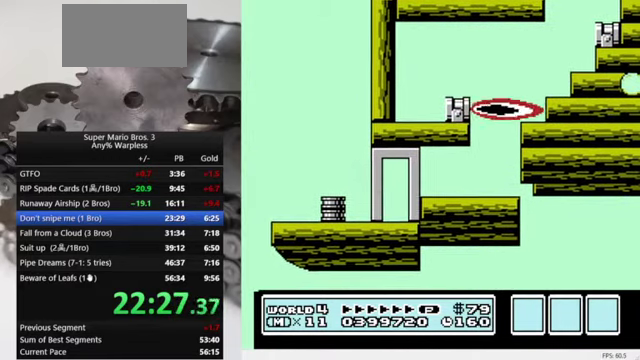
{"buttons": [], "events": [[33, "B", "down"], [200, "B", "up"]]}
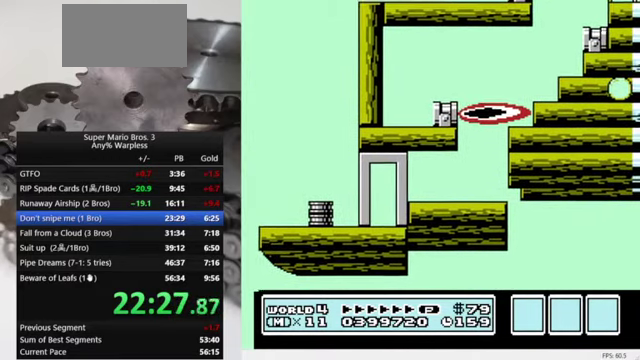
{"buttons": [], "events": []}
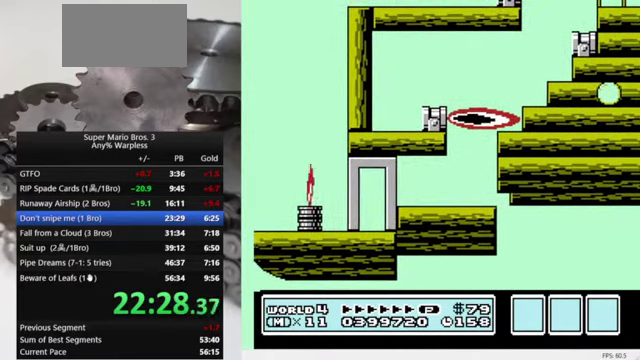
{"buttons": ["B"], "events": [[300, "B", "down"]]}
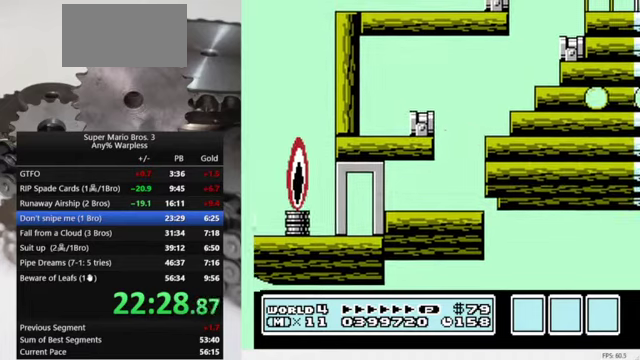
{"buttons": ["B"], "events": []}
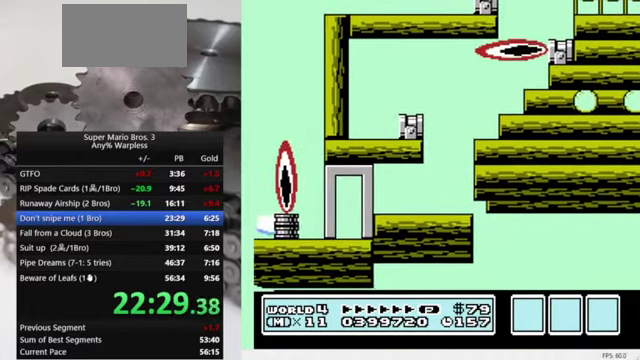
{"buttons": ["A", "B", "DPAD_RIGHT"], "events": [[200, "A", "down"], [266, "DPAD_RIGHT", "down"]]}
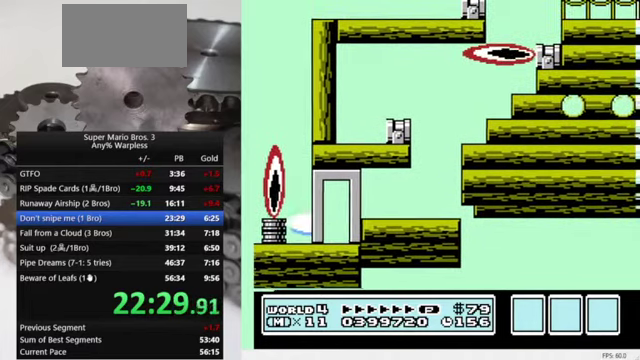
{"buttons": ["A", "B", "DPAD_RIGHT"], "events": []}
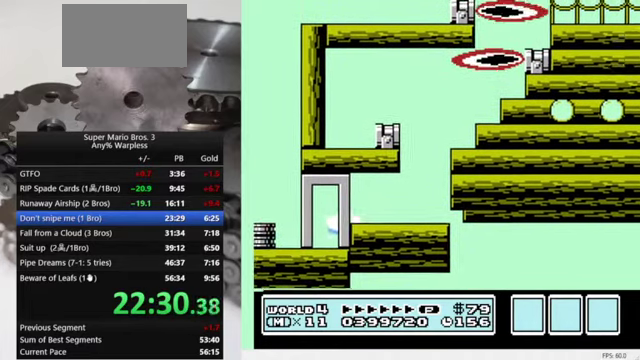
{"buttons": ["B", "DPAD_RIGHT"], "events": [[266, "A", "up"]]}
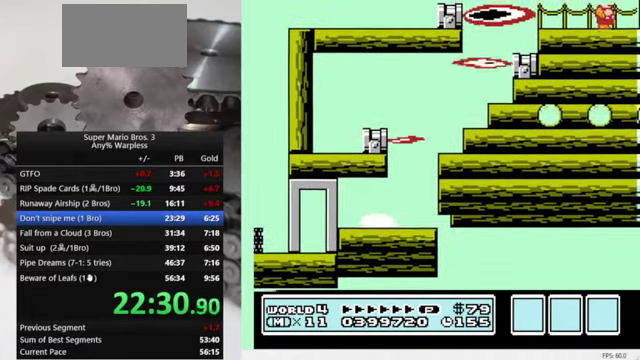
{"buttons": ["B", "DPAD_RIGHT"], "events": []}
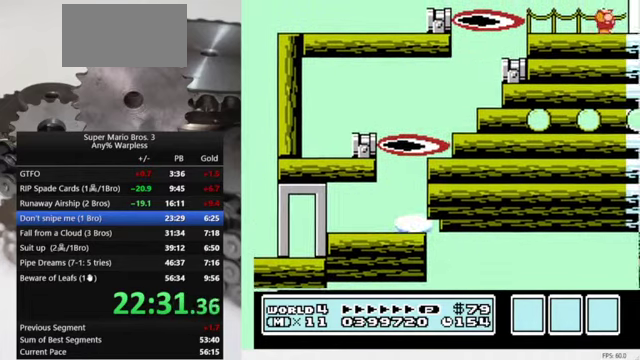
{"buttons": ["B", "DPAD_RIGHT"], "events": [[266, "A", "down"], [500, "A", "up"]]}
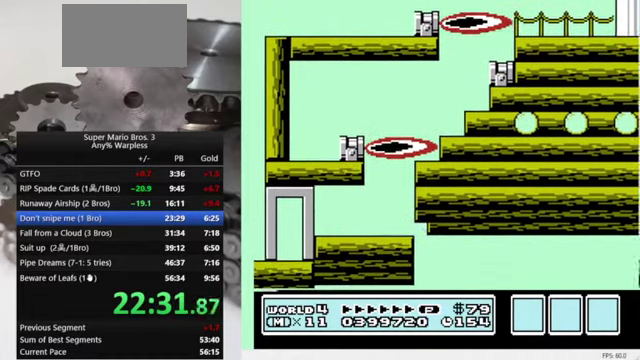
{"buttons": ["B", "DPAD_RIGHT"], "events": []}
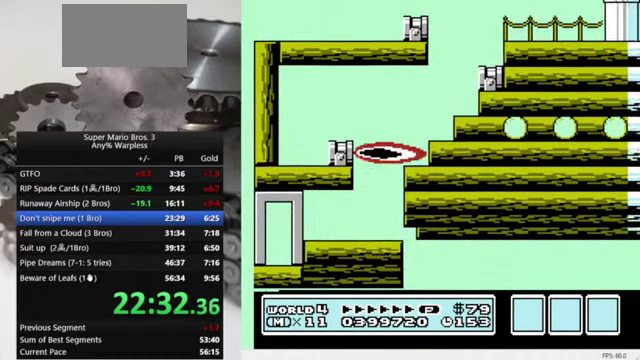
{"buttons": ["B", "DPAD_DOWN", "DPAD_RIGHT"], "events": [[500, "DPAD_DOWN", "down"]]}
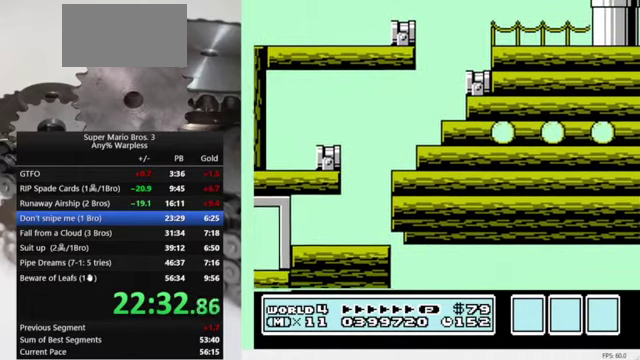
{"buttons": ["B", "DPAD_DOWN"], "events": [[66, "DPAD_RIGHT", "up"]]}
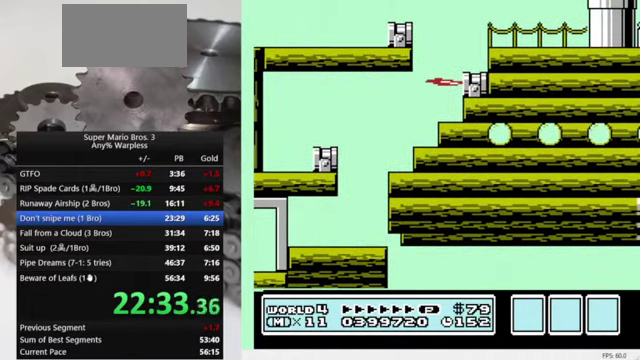
{"buttons": [], "events": [[66, "DPAD_DOWN", "up"], [133, "B", "up"]]}
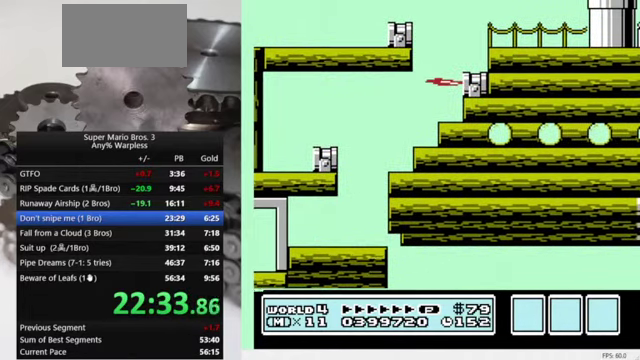
{"buttons": ["B", "DPAD_RIGHT"], "events": [[66, "B", "down"], [66, "DPAD_RIGHT", "down"]]}